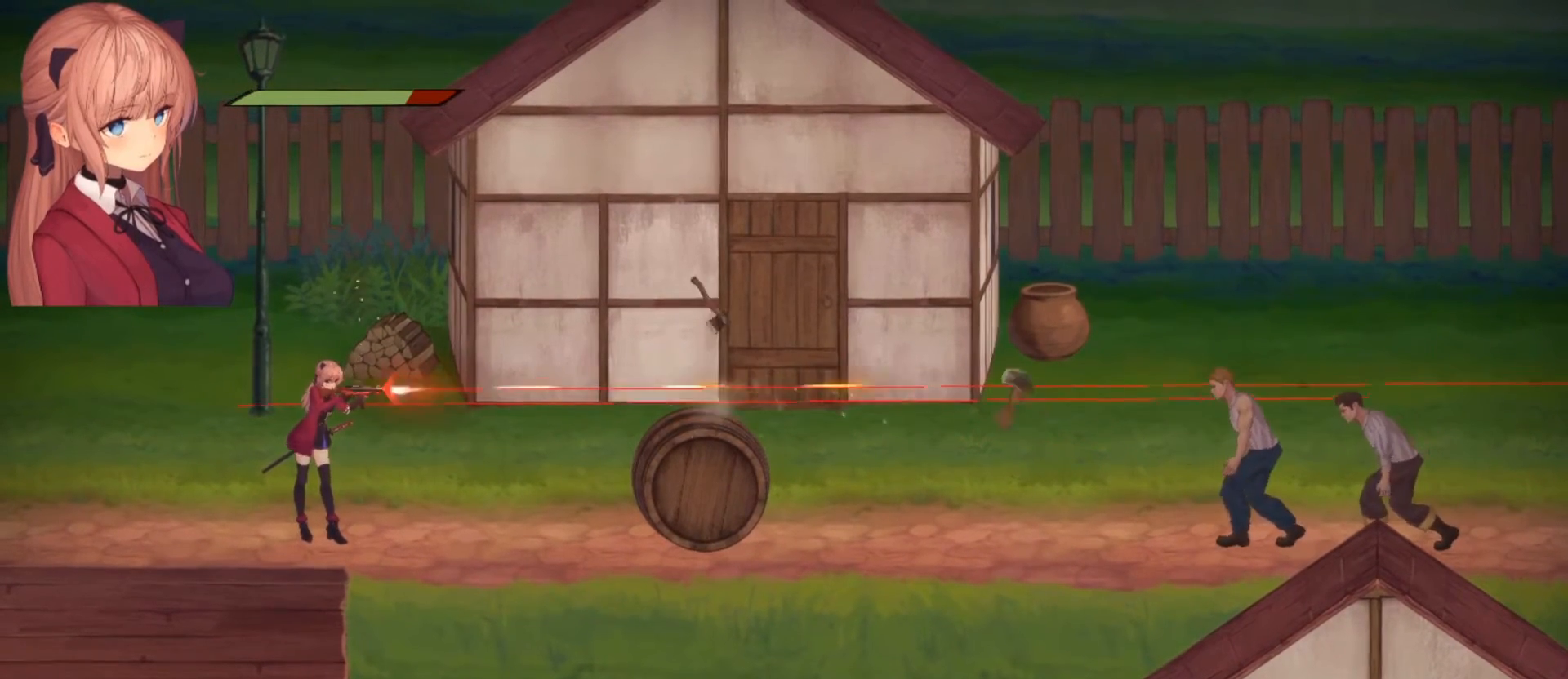
Gameplay with a controller (PlayStation layout); each line is a JSON object with the inputs held at the frame after it. "events" lists button and stick changes between this image and that frame as [ms after this image, input, new state], when the widget could be followed in between.
{"buttons": ["R2"], "left_stick": "center", "right_stick": "right", "events": []}
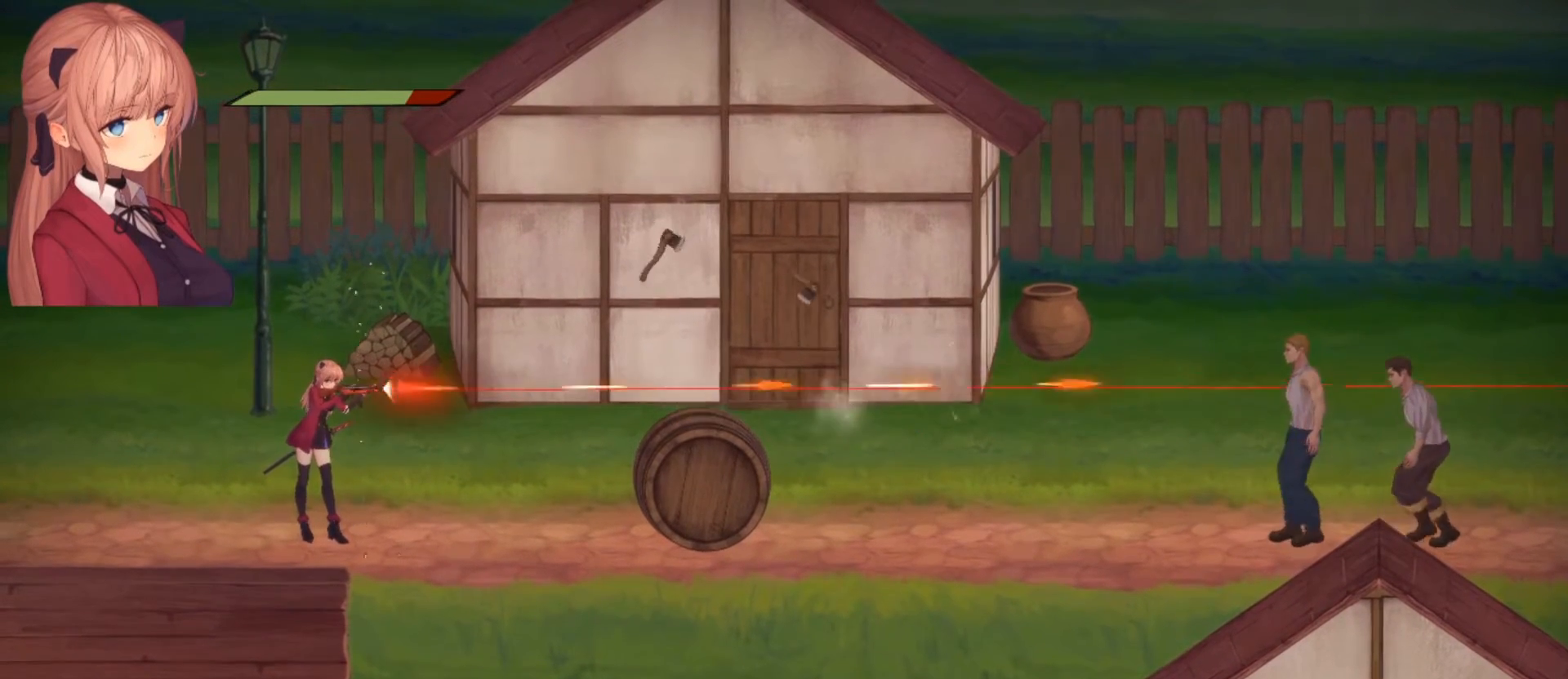
{"buttons": ["R2"], "left_stick": "center", "right_stick": "right", "events": []}
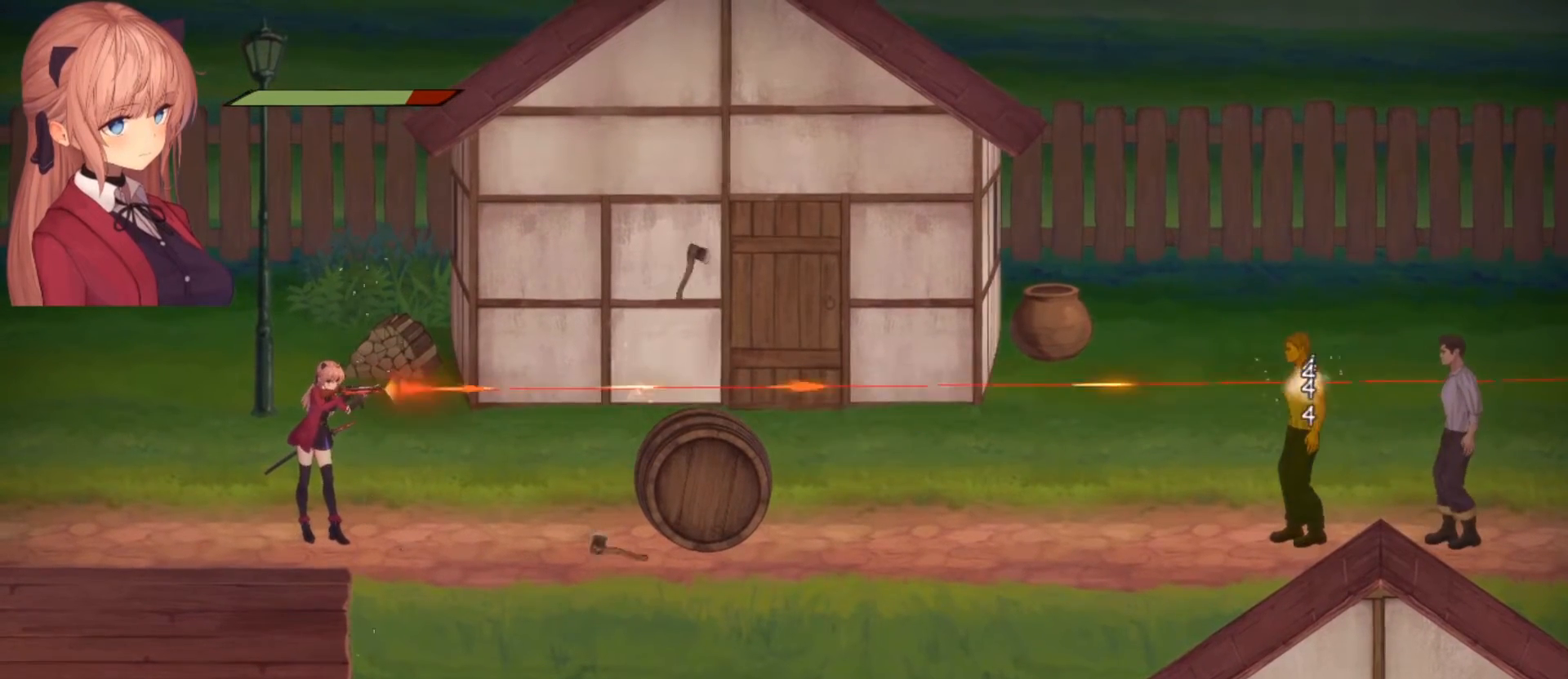
{"buttons": ["R2"], "left_stick": "center", "right_stick": "right", "events": []}
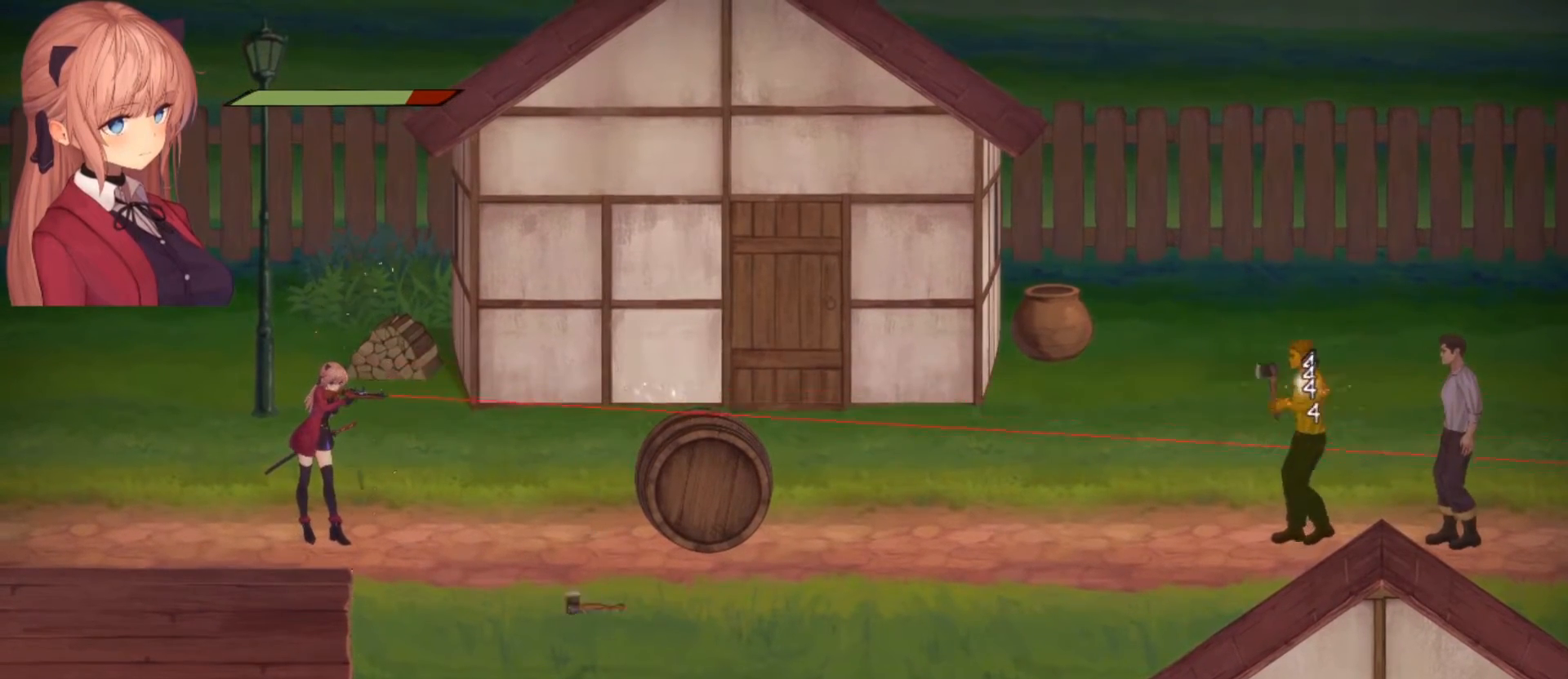
{"buttons": [], "left_stick": "center", "right_stick": "right", "events": [[433, "R2", "up"]]}
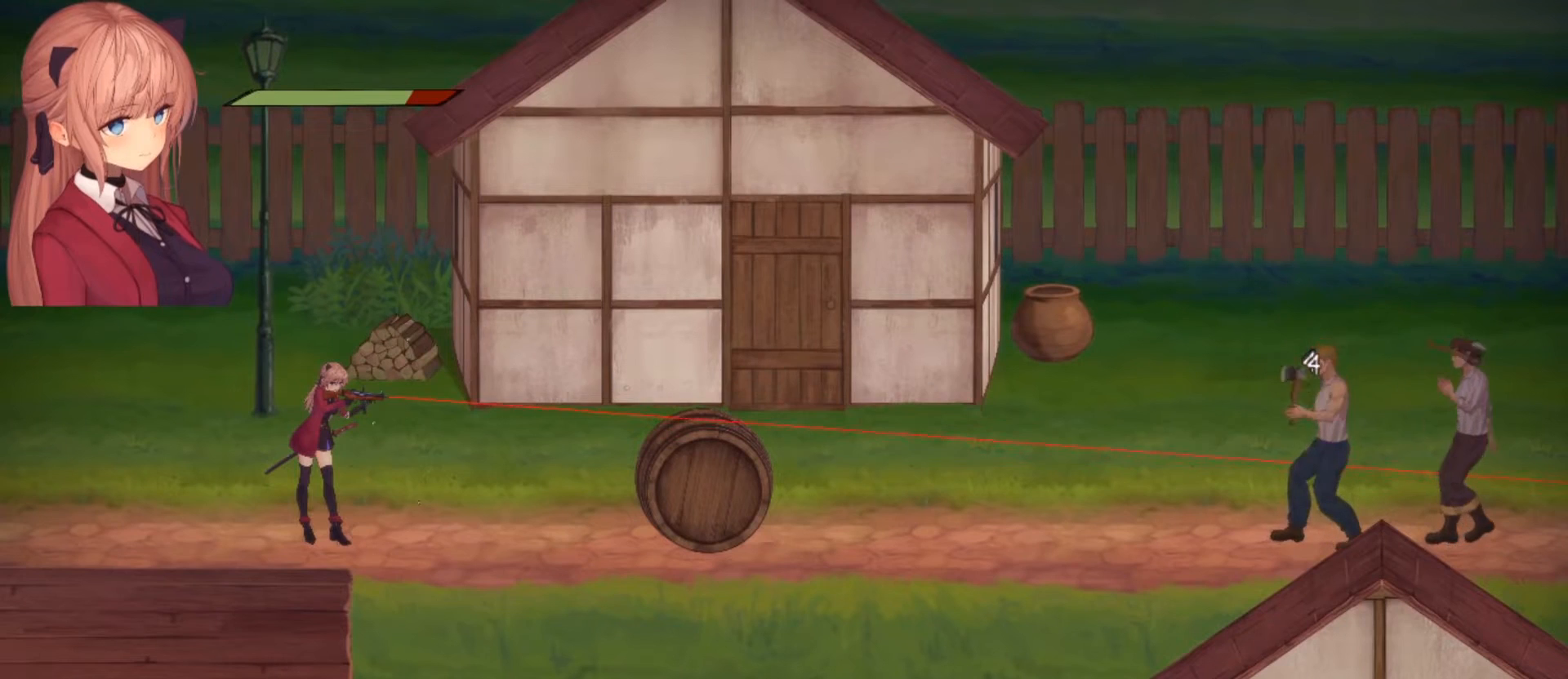
{"buttons": [], "left_stick": "center", "right_stick": "right", "events": []}
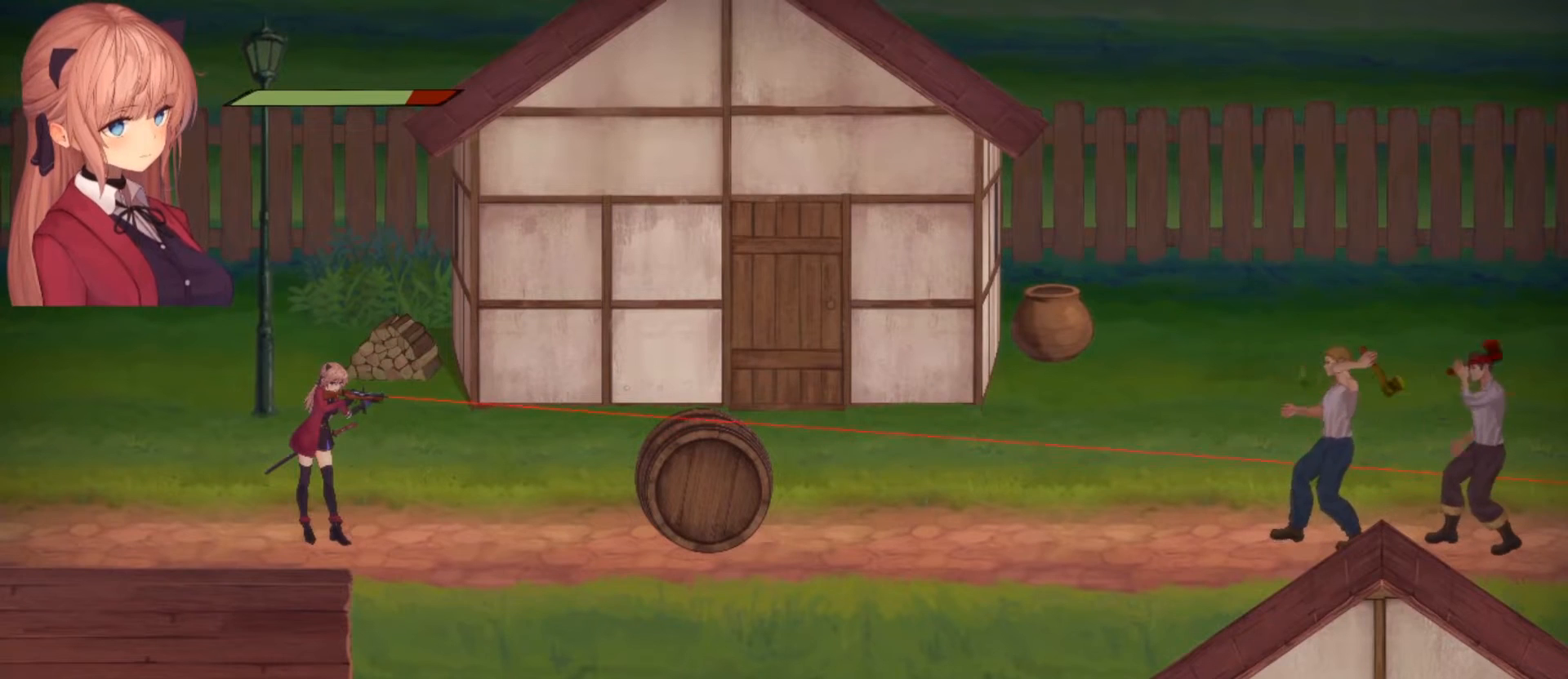
{"buttons": ["R2"], "left_stick": "center", "right_stick": "right", "events": [[367, "R2", "down"]]}
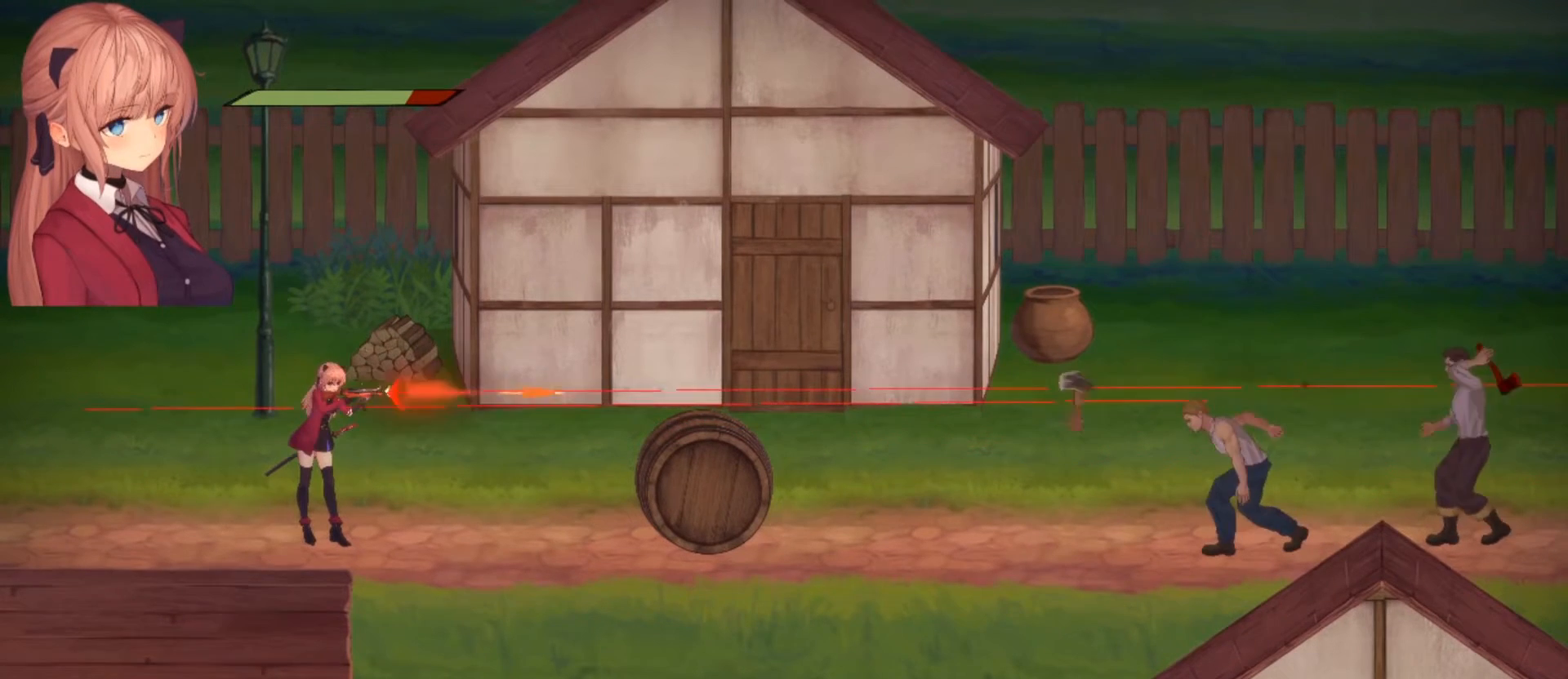
{"buttons": ["R2"], "left_stick": "center", "right_stick": "right", "events": []}
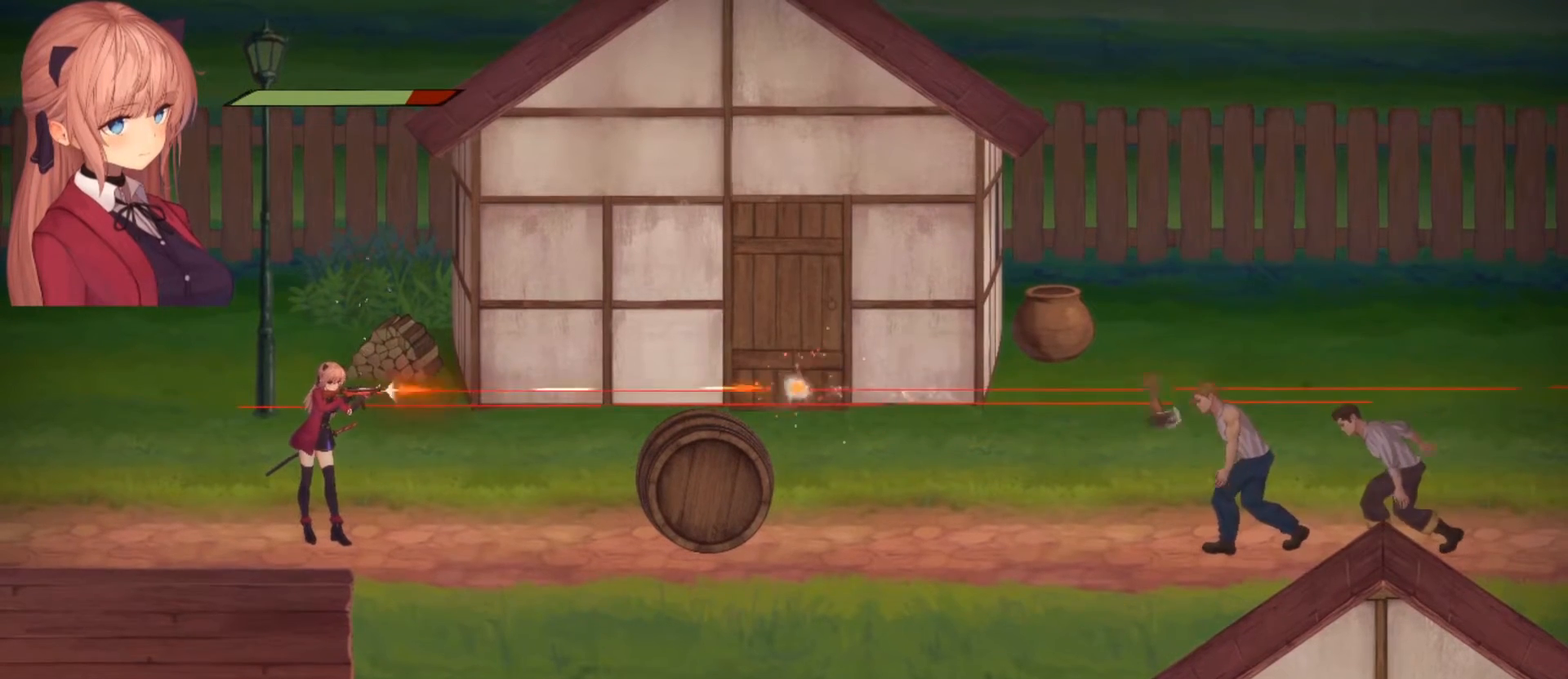
{"buttons": [], "left_stick": "center", "right_stick": "right", "events": [[67, "R2", "up"], [167, "R2", "down"], [300, "R2", "up"], [367, "R2", "down"], [500, "R2", "up"]]}
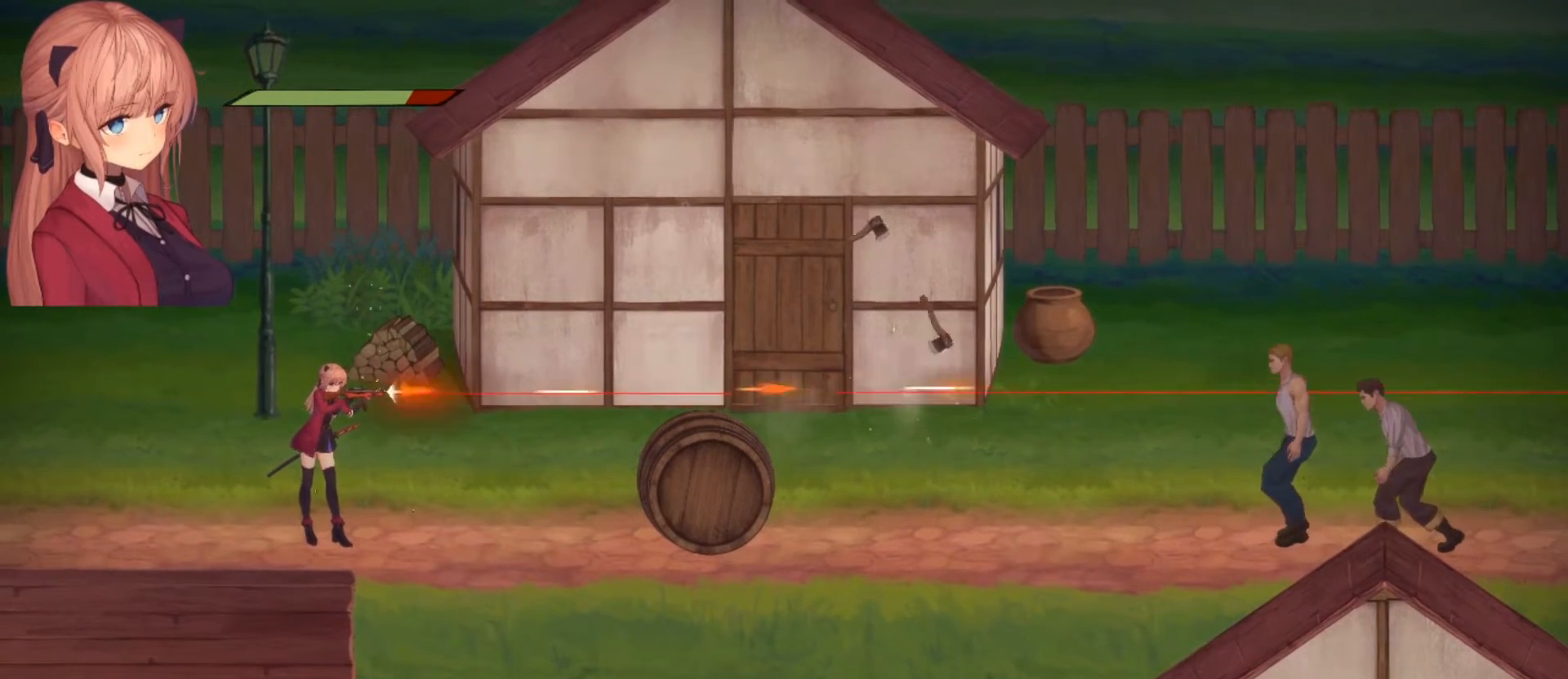
{"buttons": ["R2"], "left_stick": "center", "right_stick": "right", "events": [[67, "R2", "down"], [267, "R2", "up"], [400, "R2", "down"]]}
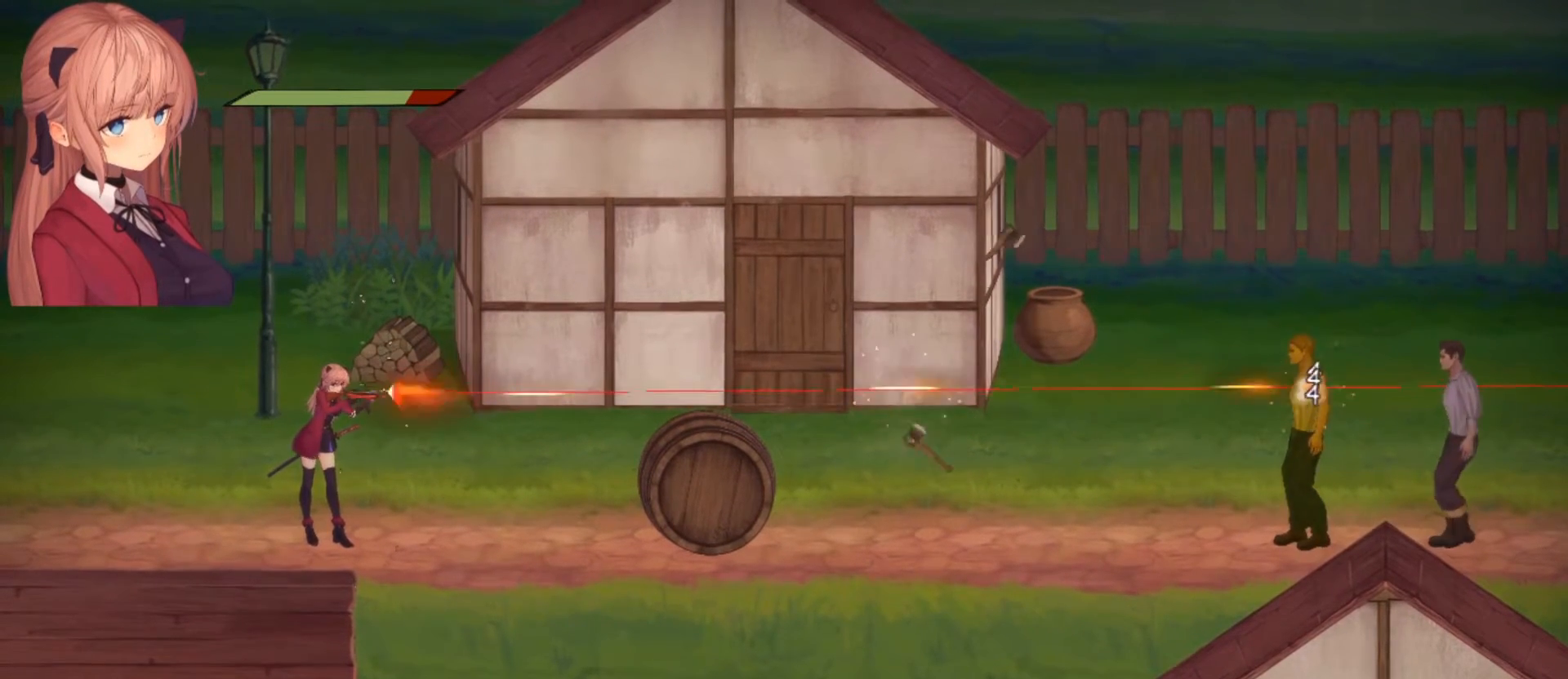
{"buttons": ["R2"], "left_stick": "center", "right_stick": "right", "events": []}
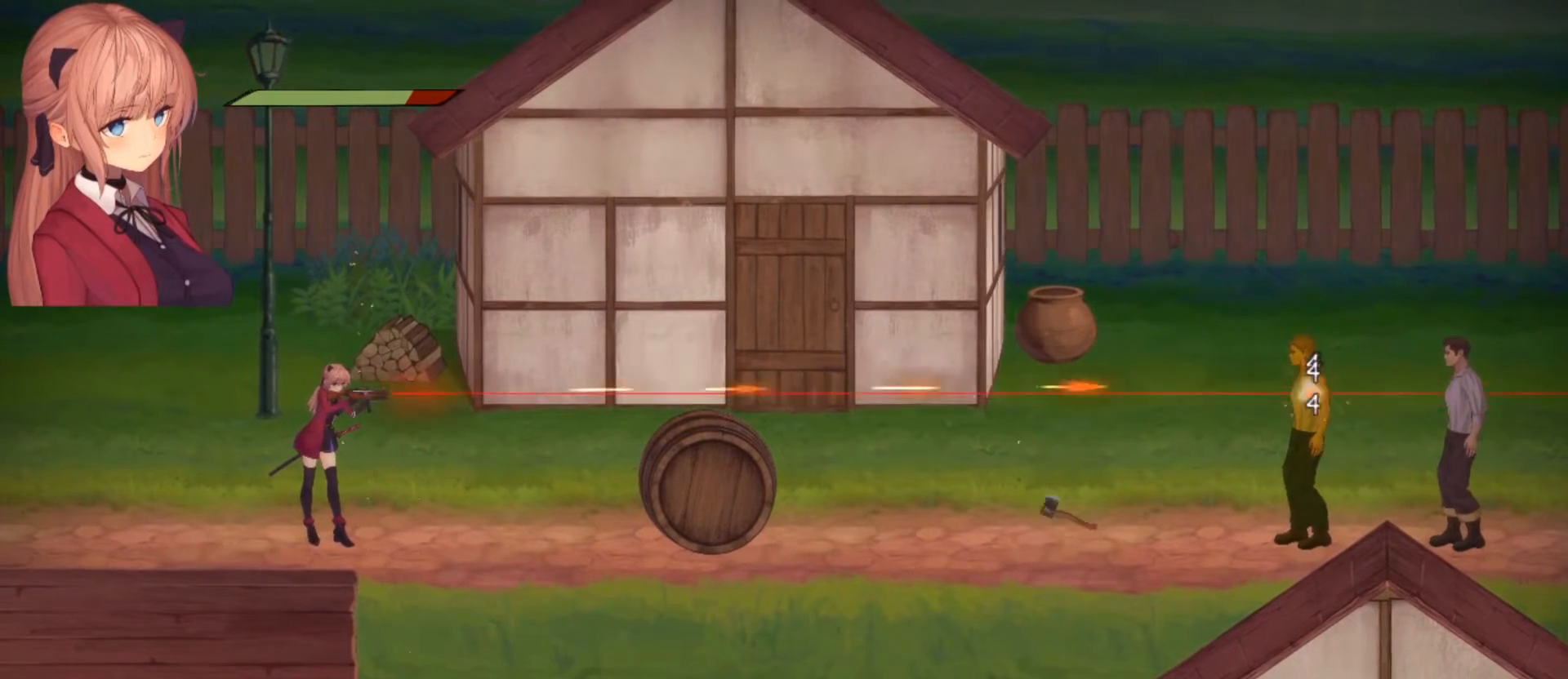
{"buttons": ["R2"], "left_stick": "center", "right_stick": "right", "events": []}
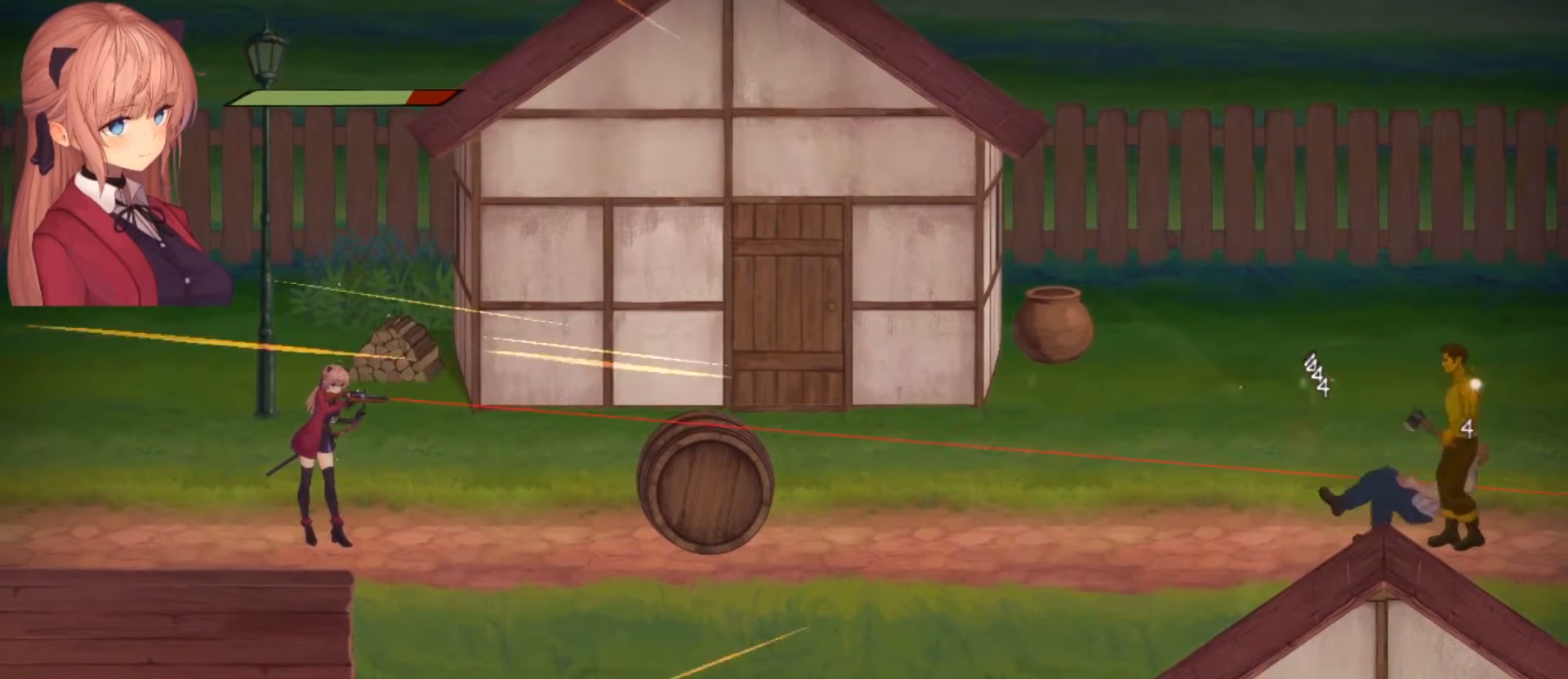
{"buttons": ["R2"], "left_stick": "center", "right_stick": "right", "events": []}
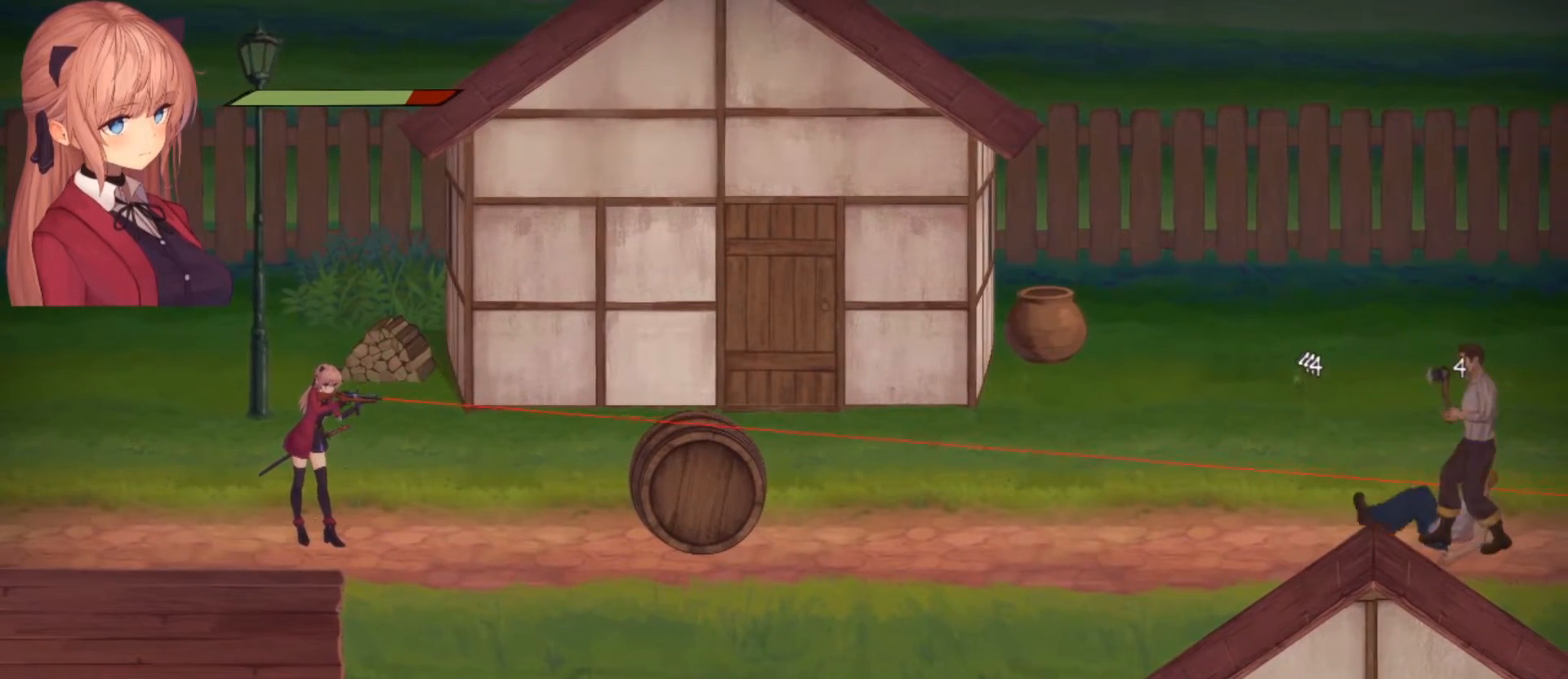
{"buttons": [], "left_stick": "center", "right_stick": "right", "events": [[367, "R2", "up"]]}
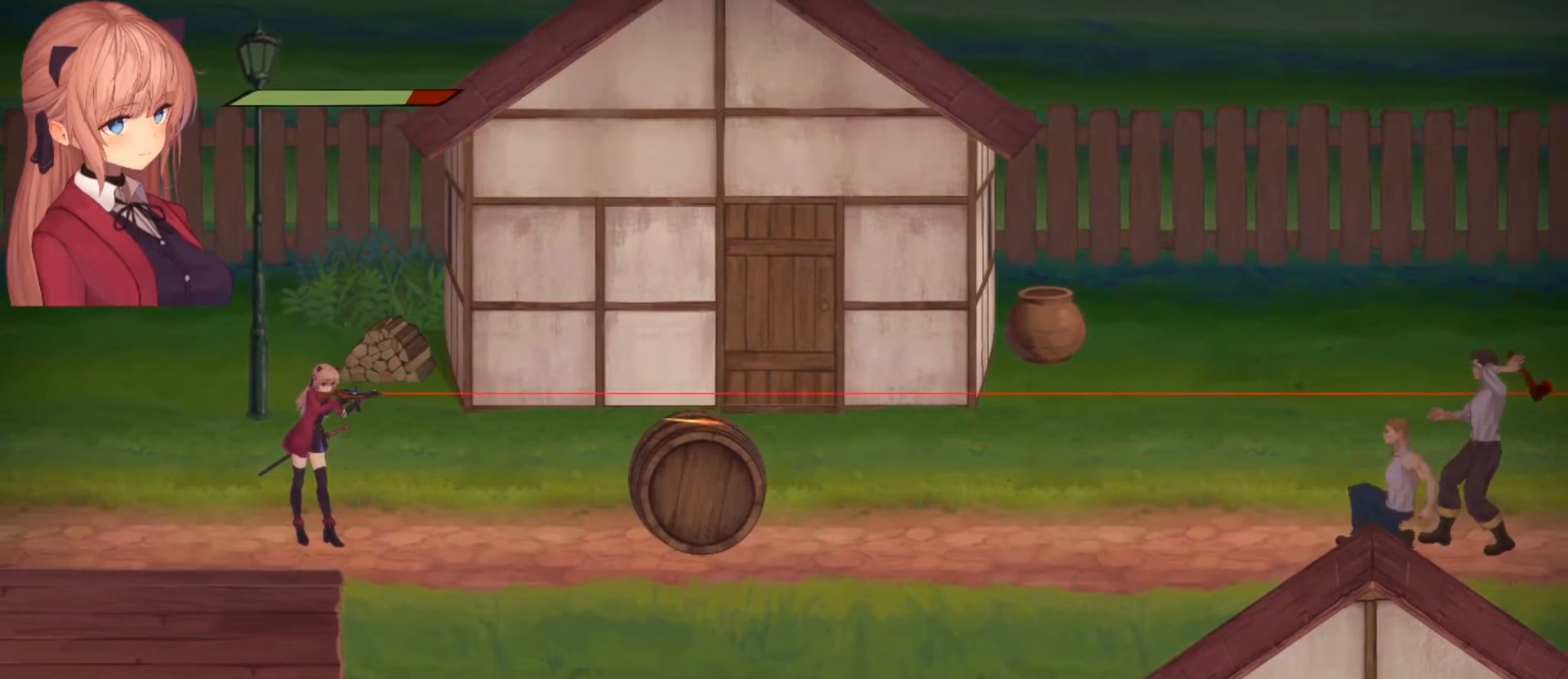
{"buttons": ["R2"], "left_stick": "center", "right_stick": "right", "events": [[467, "R2", "down"]]}
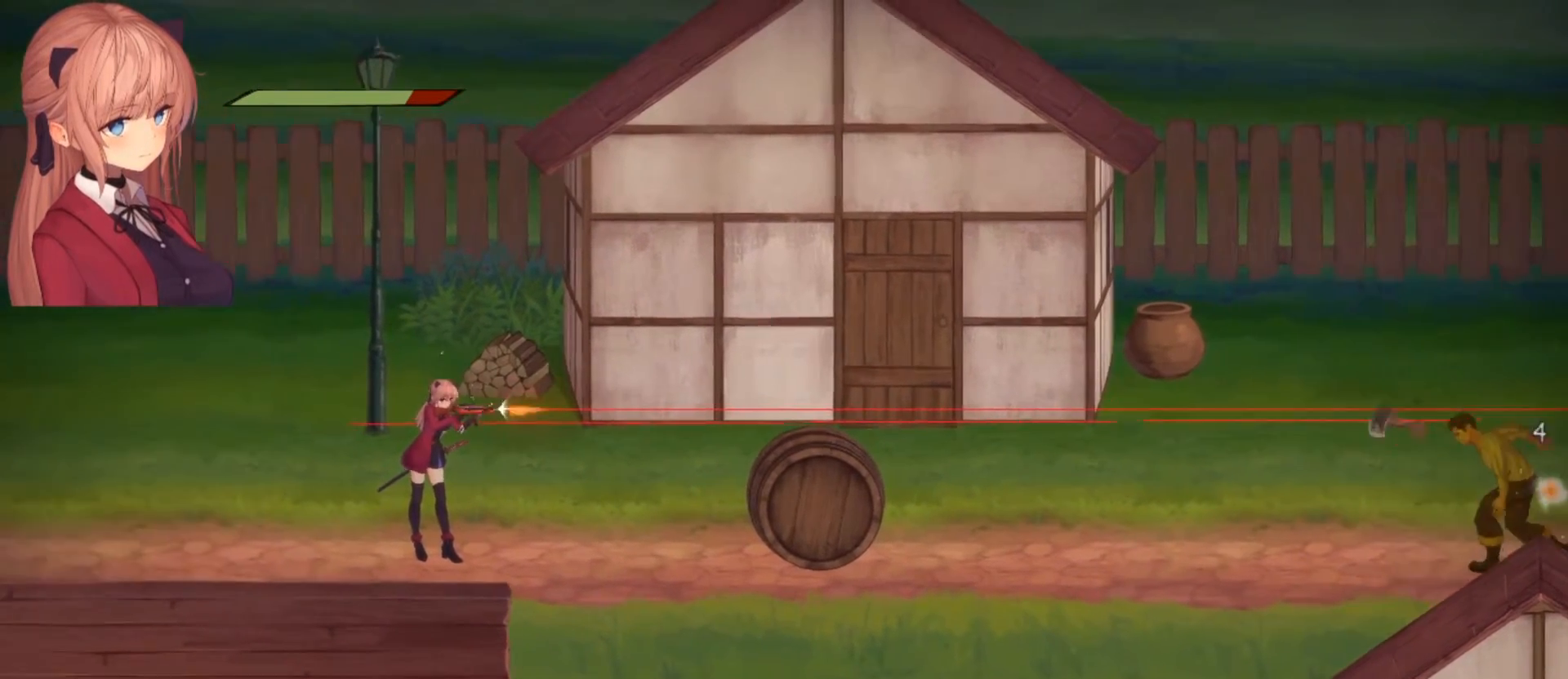
{"buttons": ["R2"], "left_stick": "center", "right_stick": "right", "events": []}
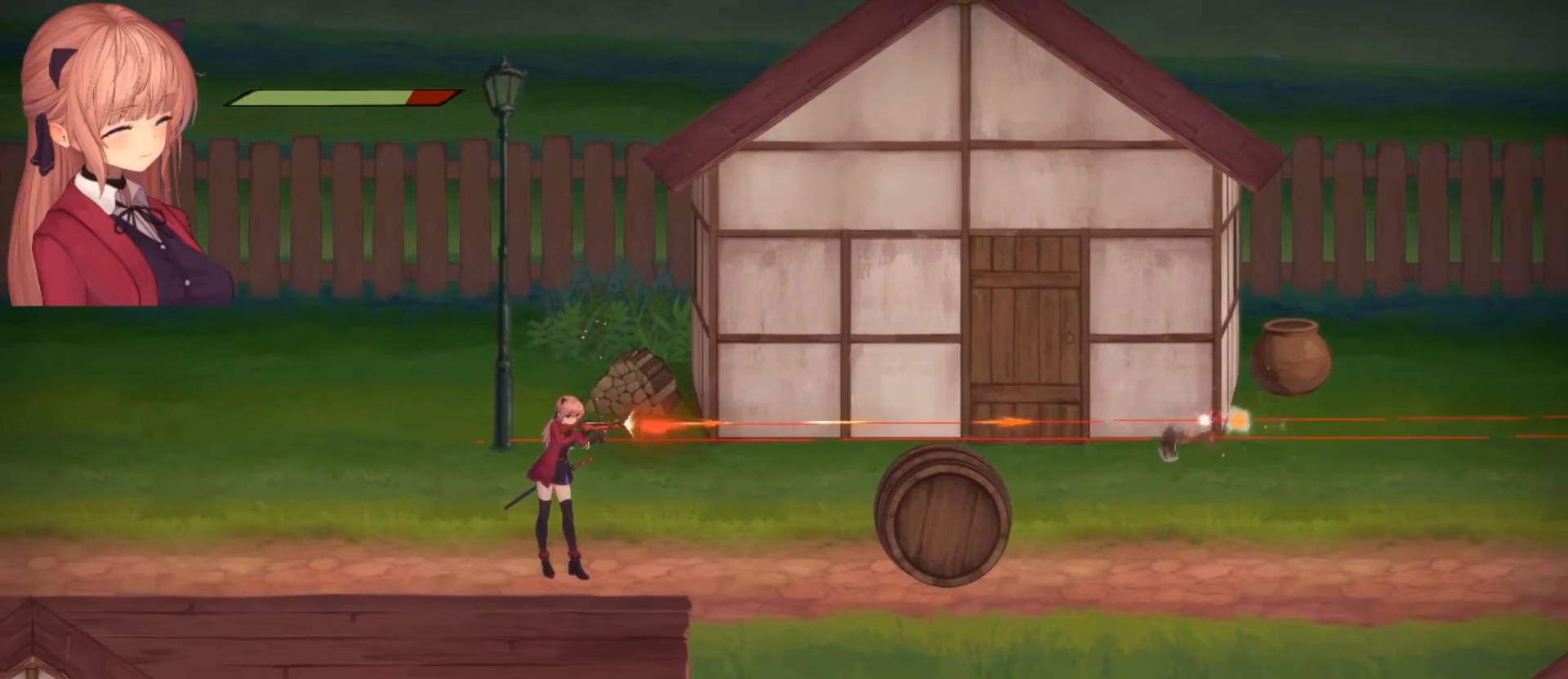
{"buttons": ["R2"], "left_stick": "center", "right_stick": "right", "events": []}
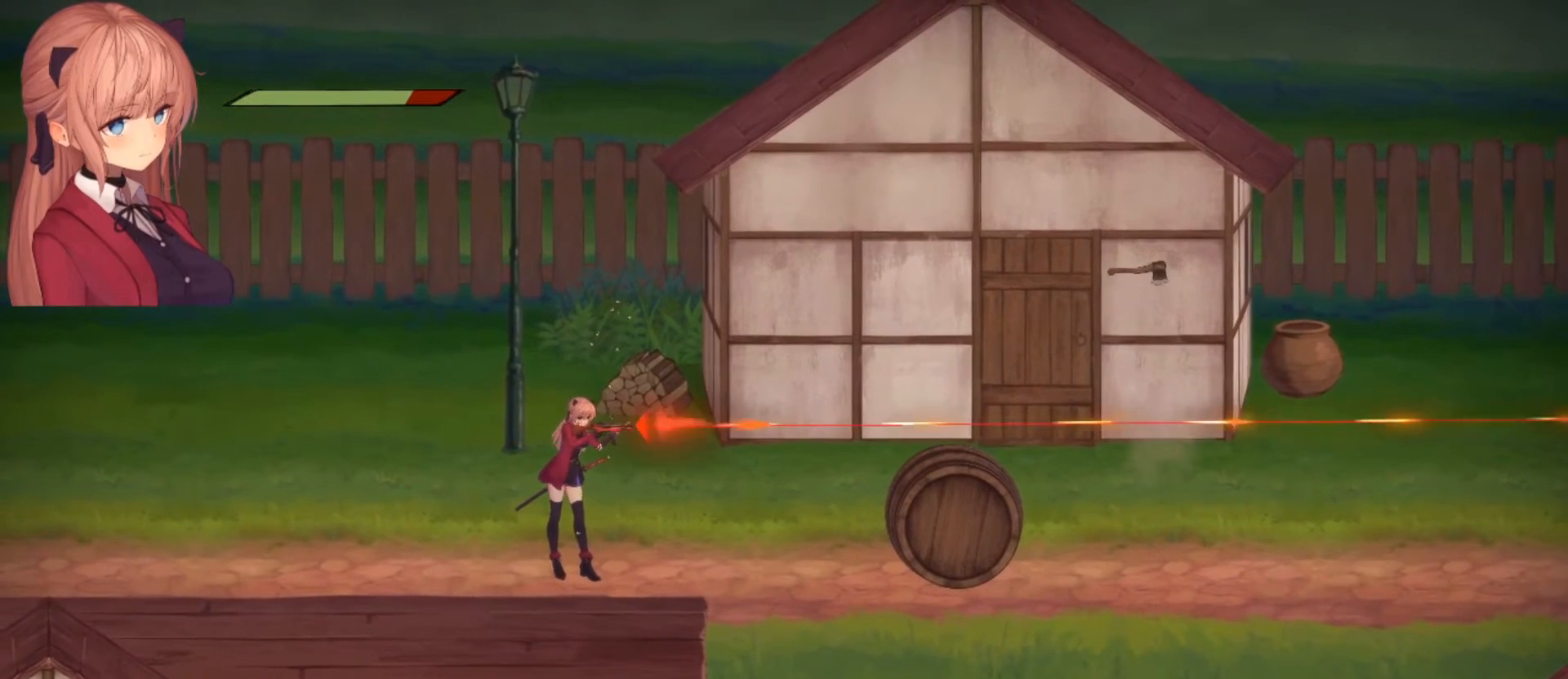
{"buttons": [], "left_stick": "right", "right_stick": "right", "events": [[267, "R2", "up"], [267, "left_stick", "right"]]}
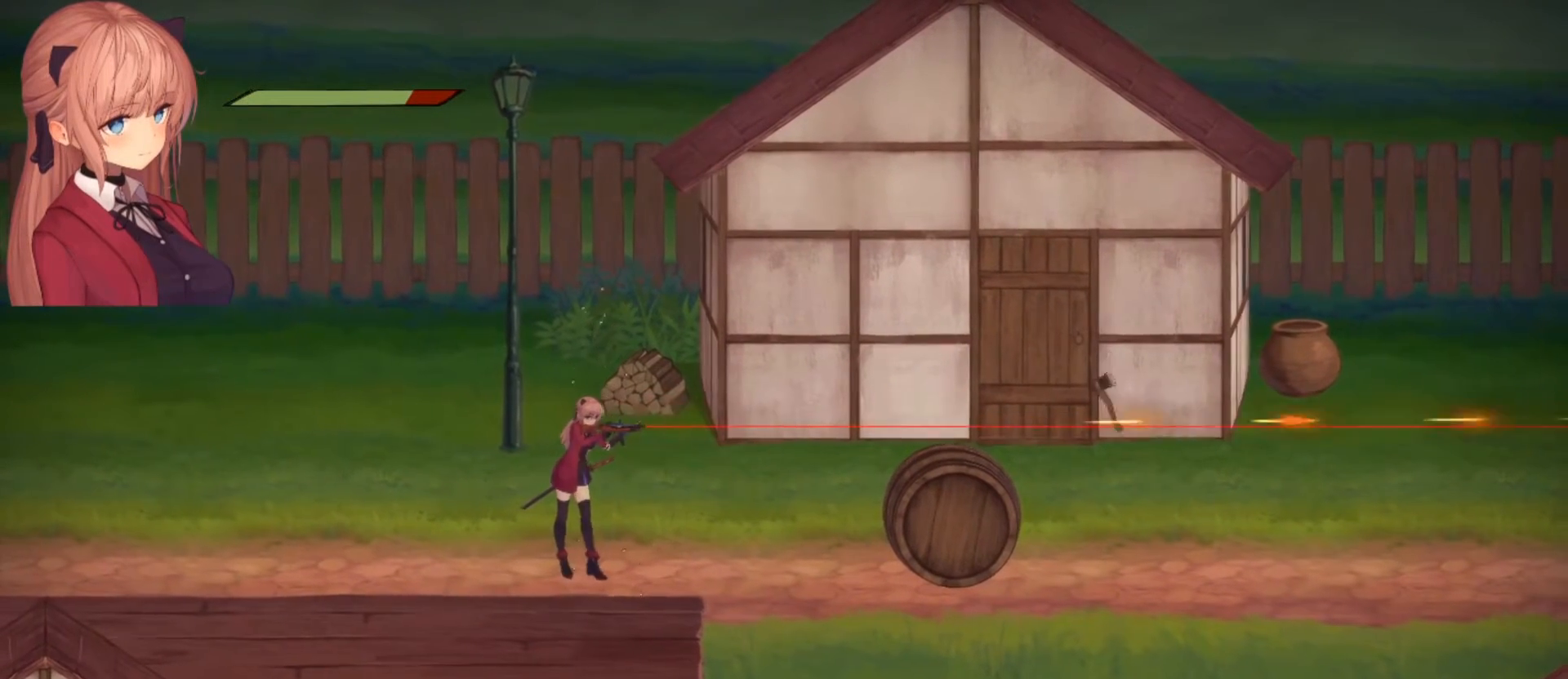
{"buttons": [], "left_stick": "right", "right_stick": "center", "events": [[133, "right_stick", "center"]]}
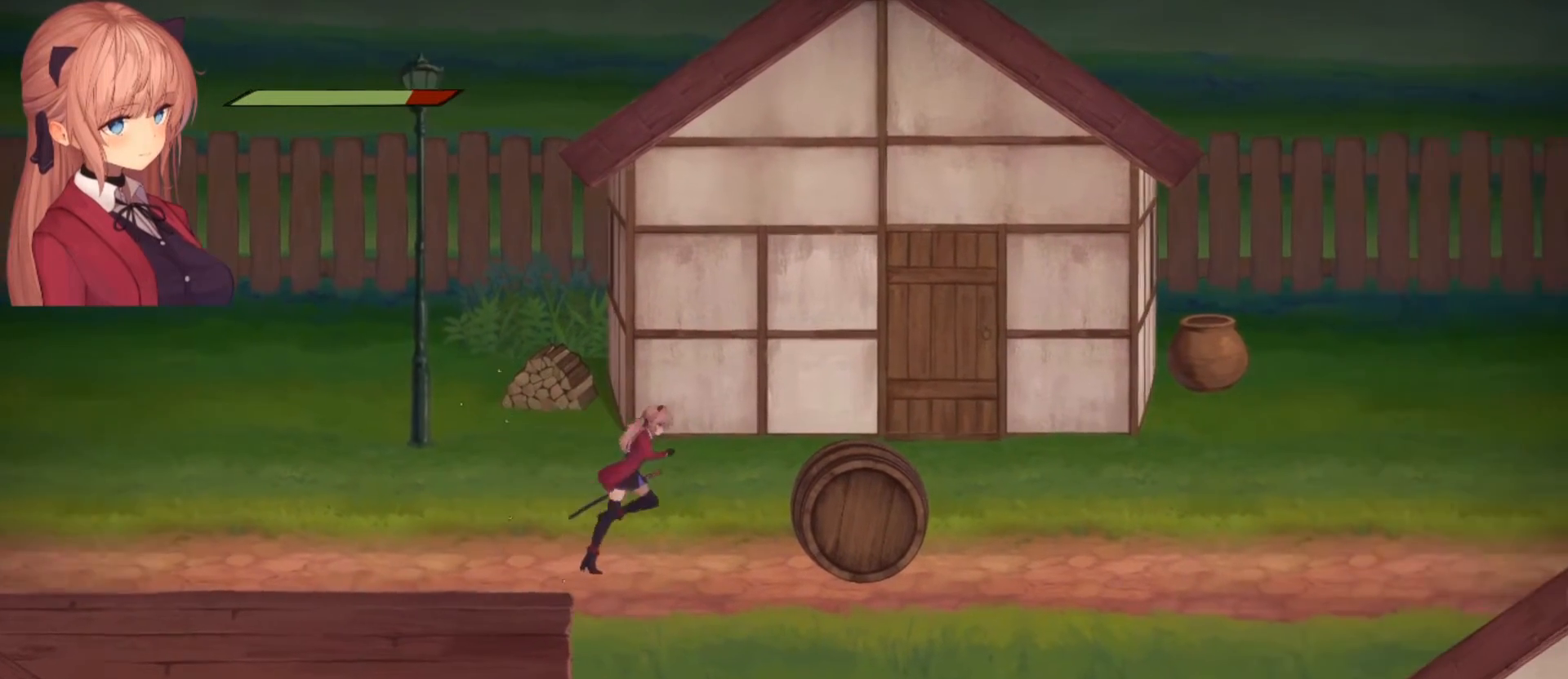
{"buttons": [], "left_stick": "right", "right_stick": "center", "events": []}
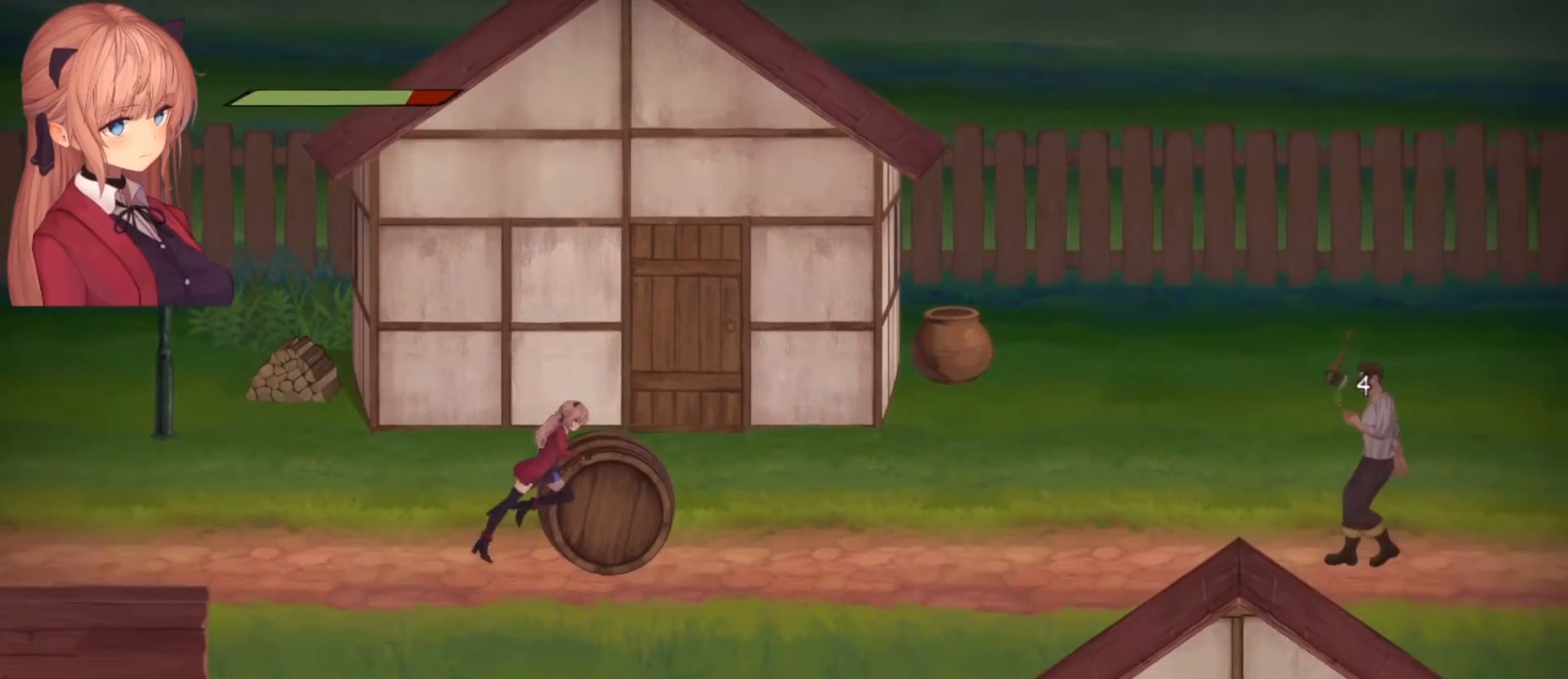
{"buttons": [], "left_stick": "down", "right_stick": "center", "events": [[33, "left_stick", "center"], [400, "left_stick", "down"]]}
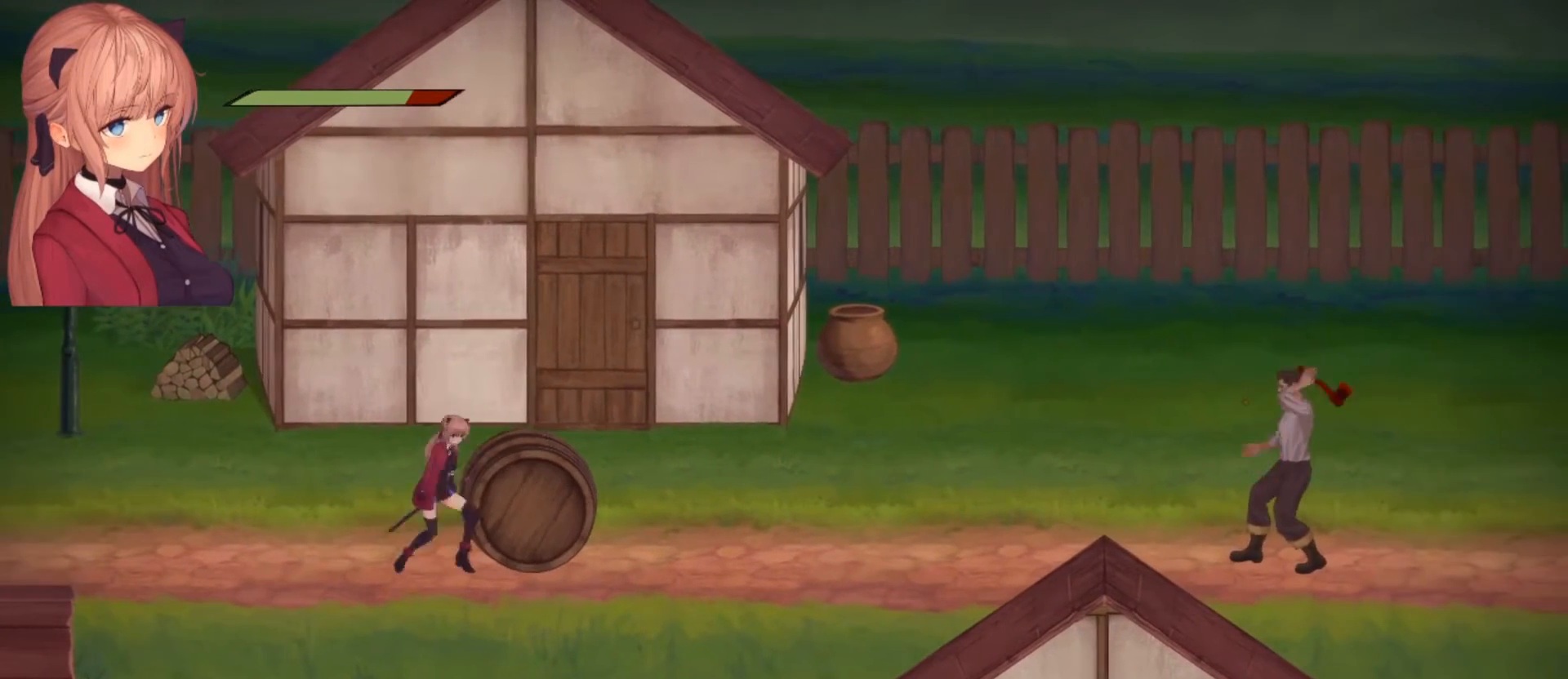
{"buttons": [], "left_stick": "down", "right_stick": "center", "events": []}
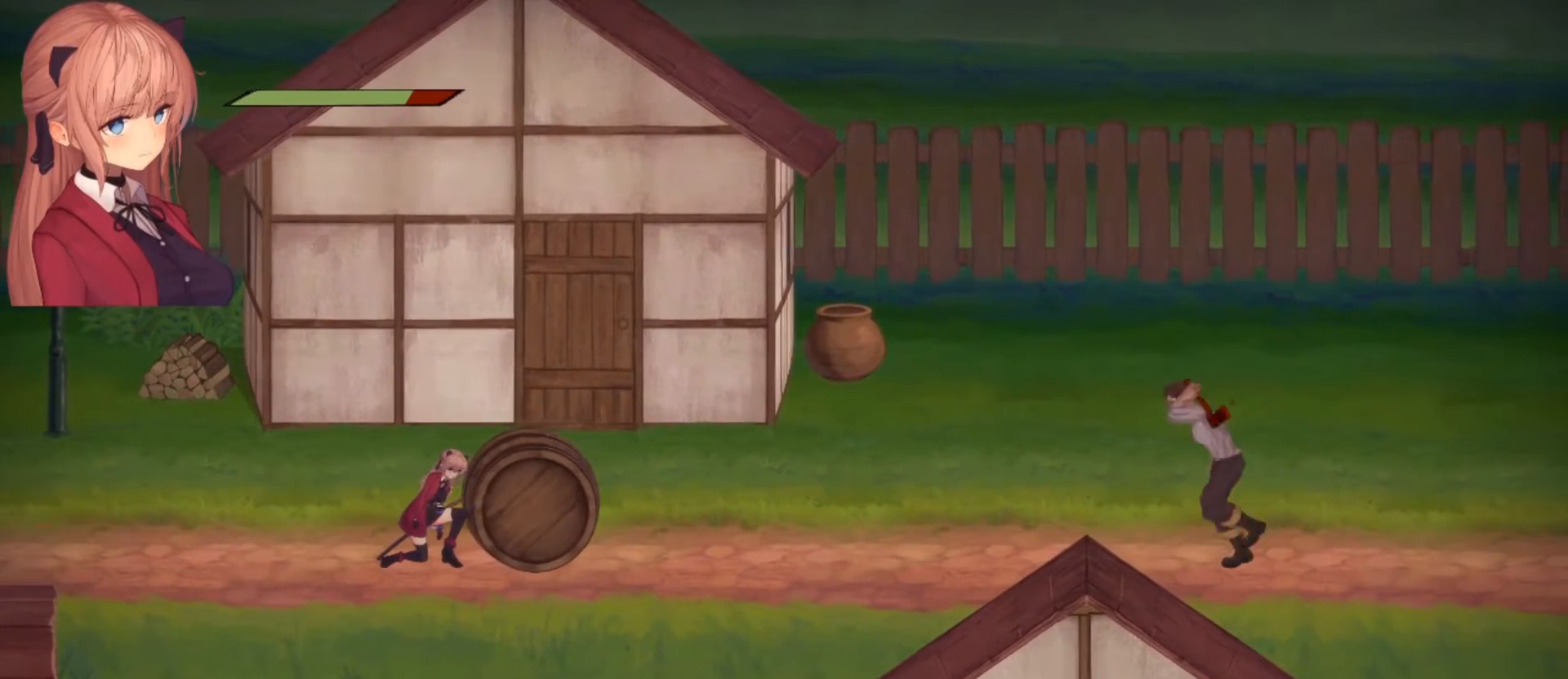
{"buttons": [], "left_stick": "down", "right_stick": "center", "events": []}
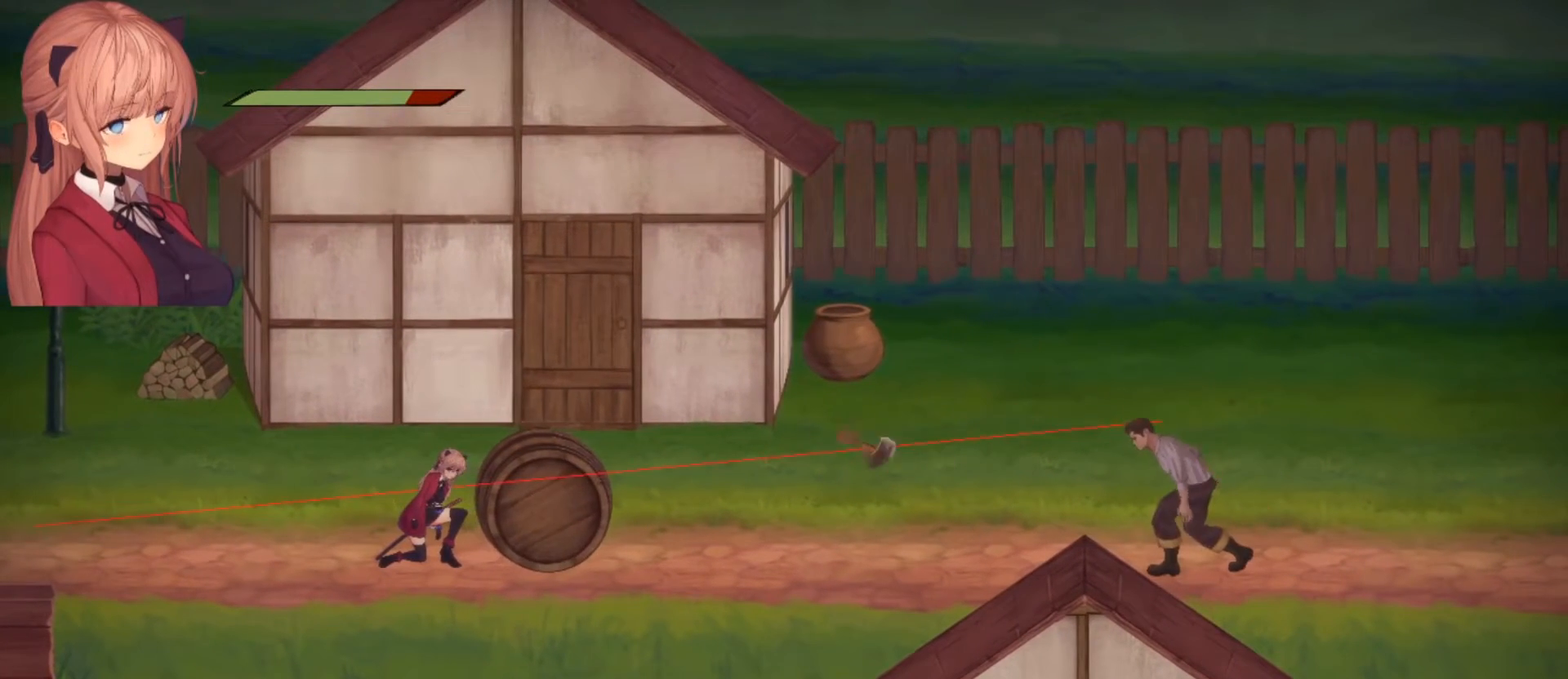
{"buttons": [], "left_stick": "down", "right_stick": "center", "events": []}
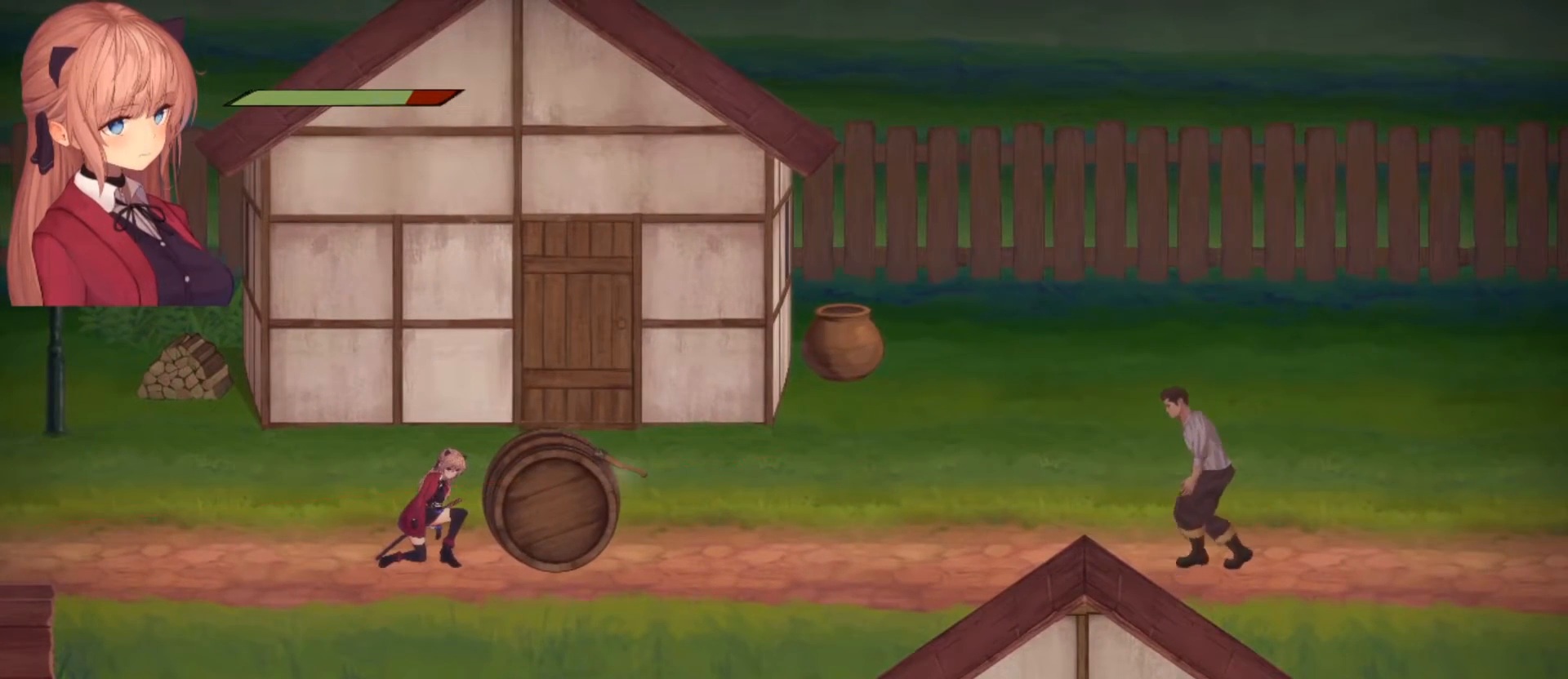
{"buttons": ["R2"], "left_stick": "center", "right_stick": "right", "events": [[200, "left_stick", "center"], [200, "right_stick", "right"], [333, "R2", "down"]]}
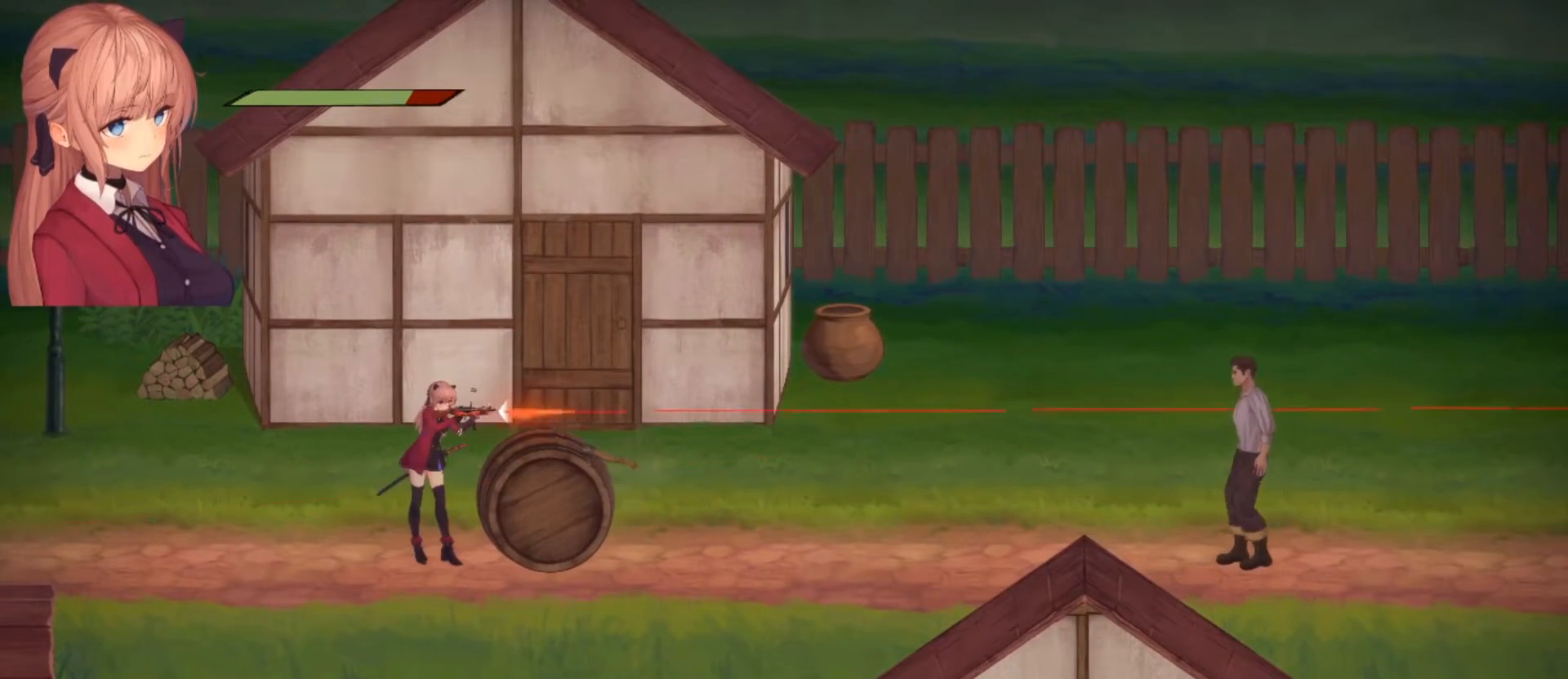
{"buttons": ["R2"], "left_stick": "center", "right_stick": "right", "events": []}
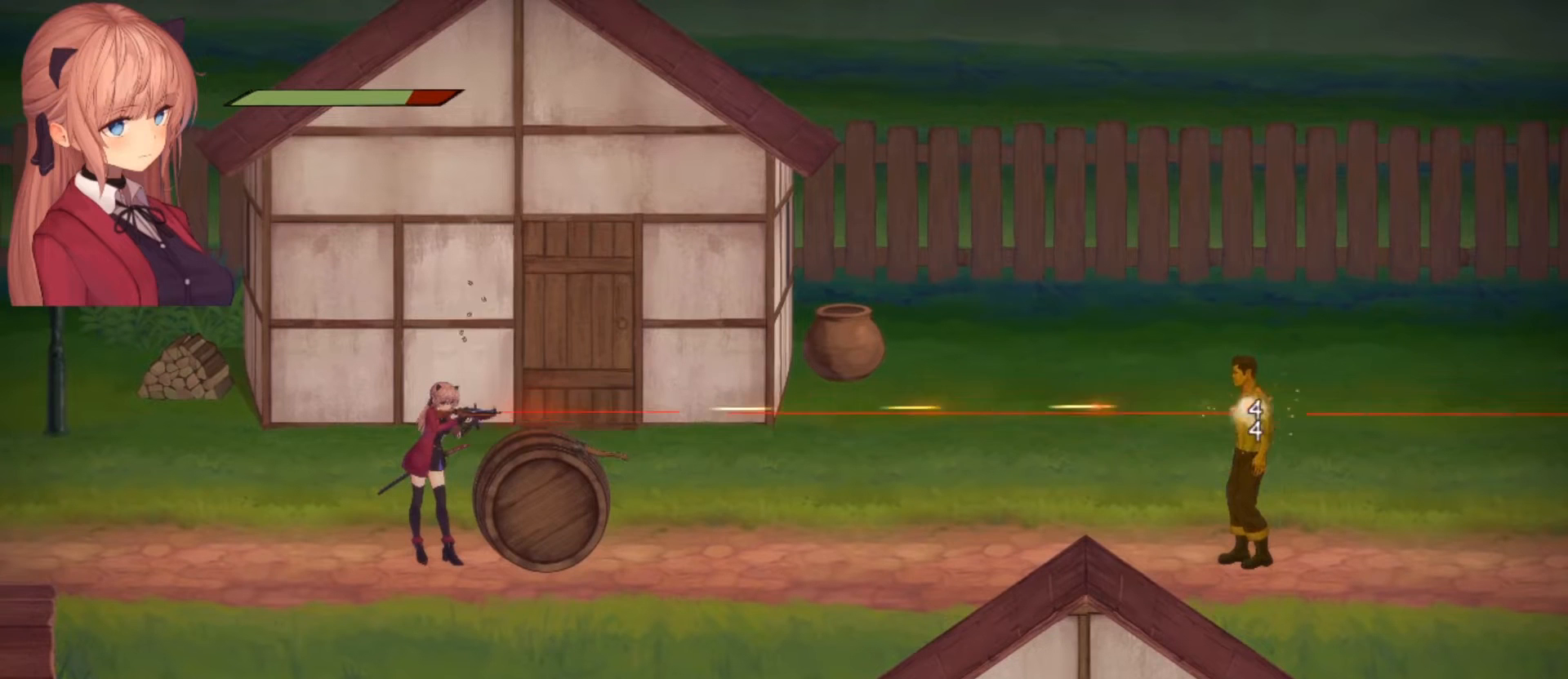
{"buttons": ["R2"], "left_stick": "center", "right_stick": "right", "events": []}
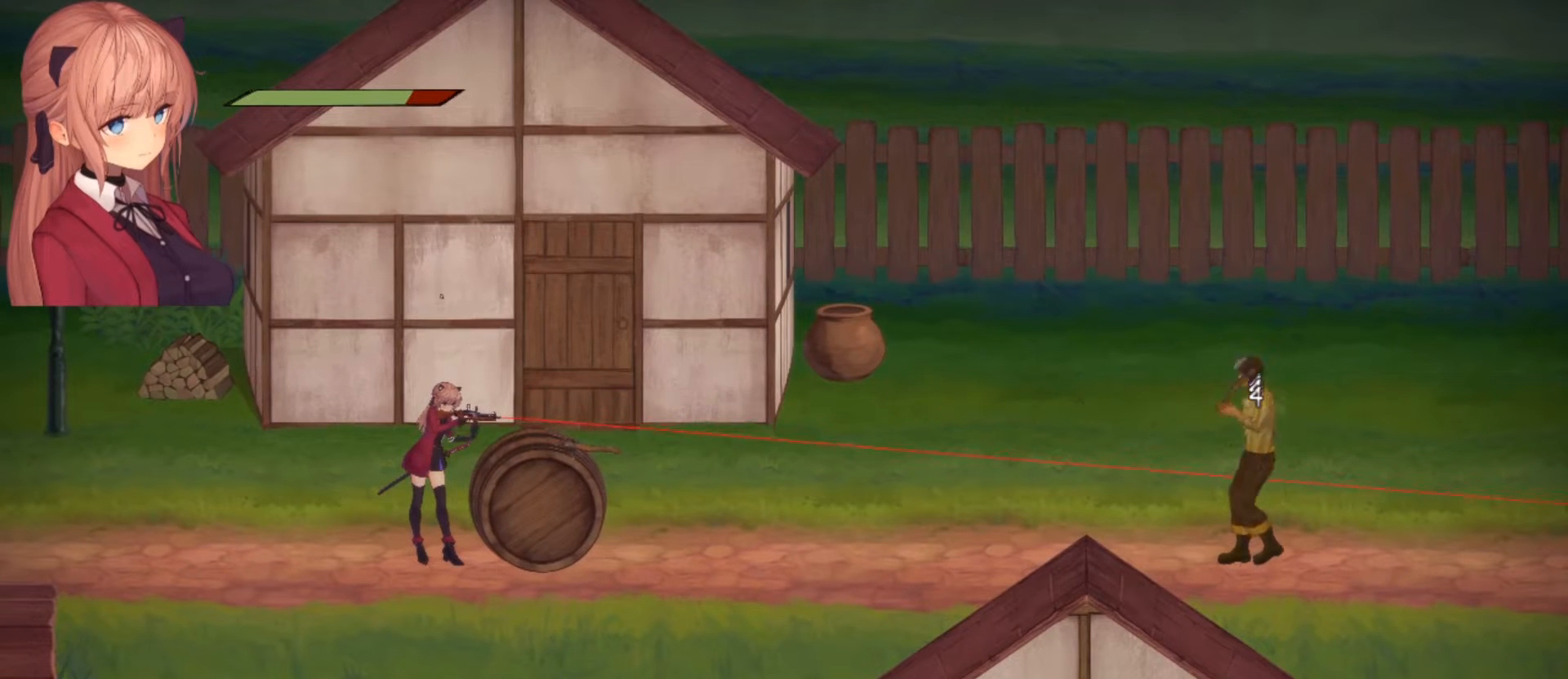
{"buttons": [], "left_stick": "center", "right_stick": "right", "events": [[133, "R2", "up"]]}
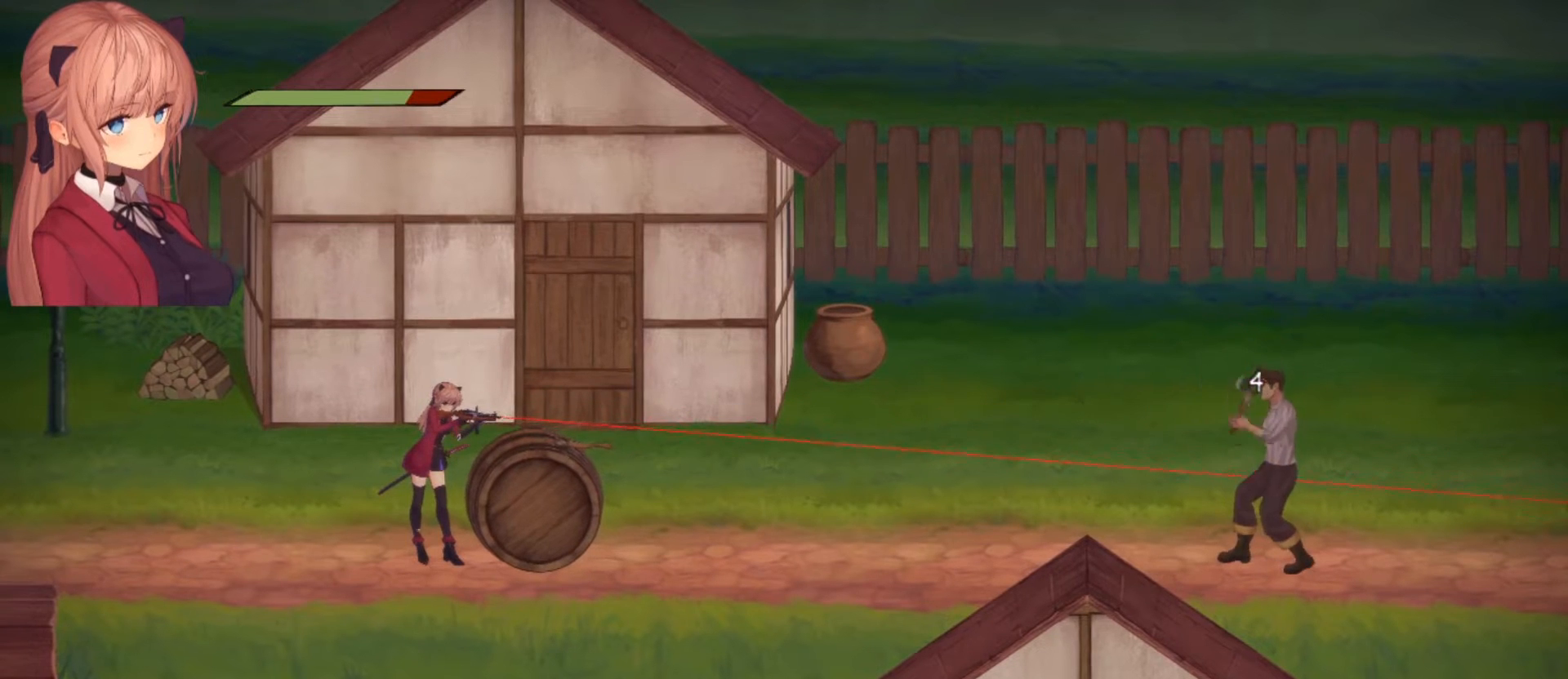
{"buttons": [], "left_stick": "down", "right_stick": "center", "events": [[33, "right_stick", "center"], [333, "left_stick", "down"]]}
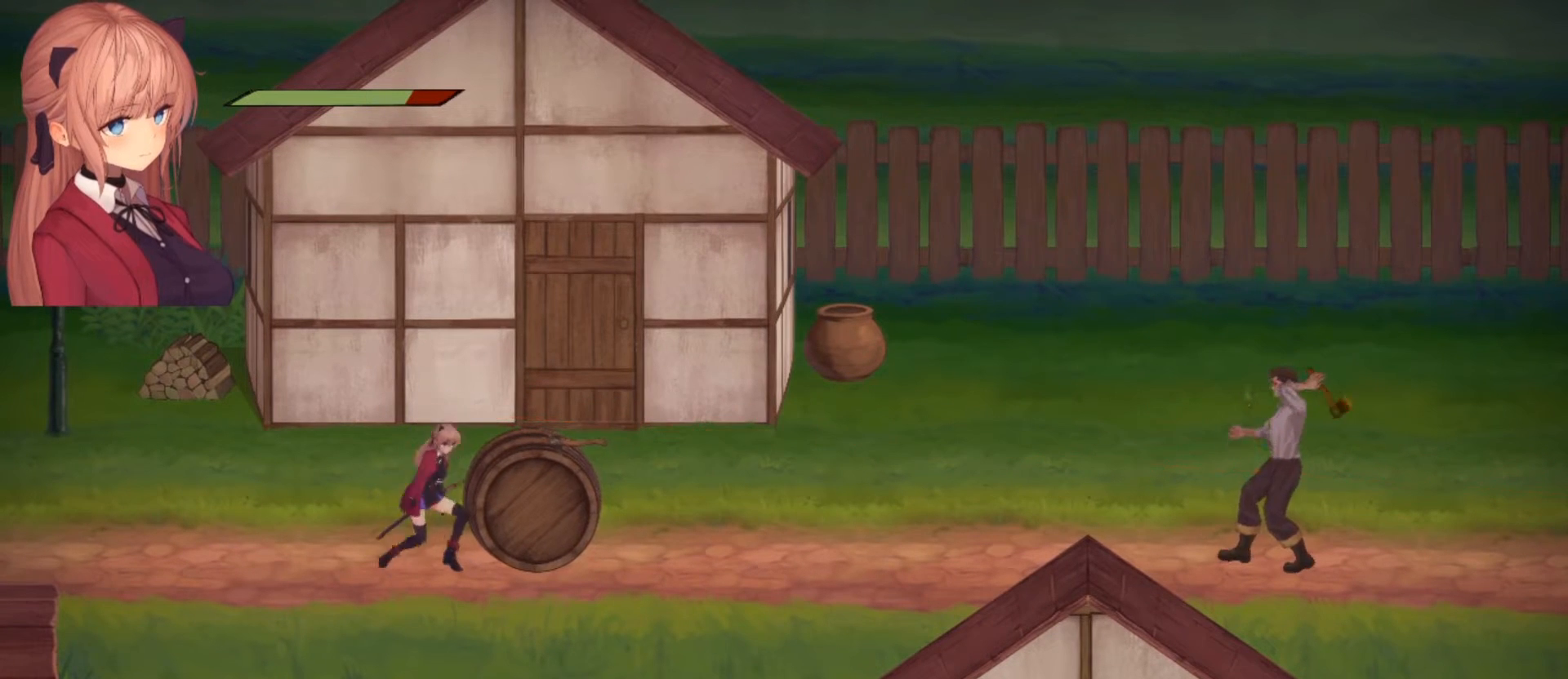
{"buttons": [], "left_stick": "down", "right_stick": "center", "events": []}
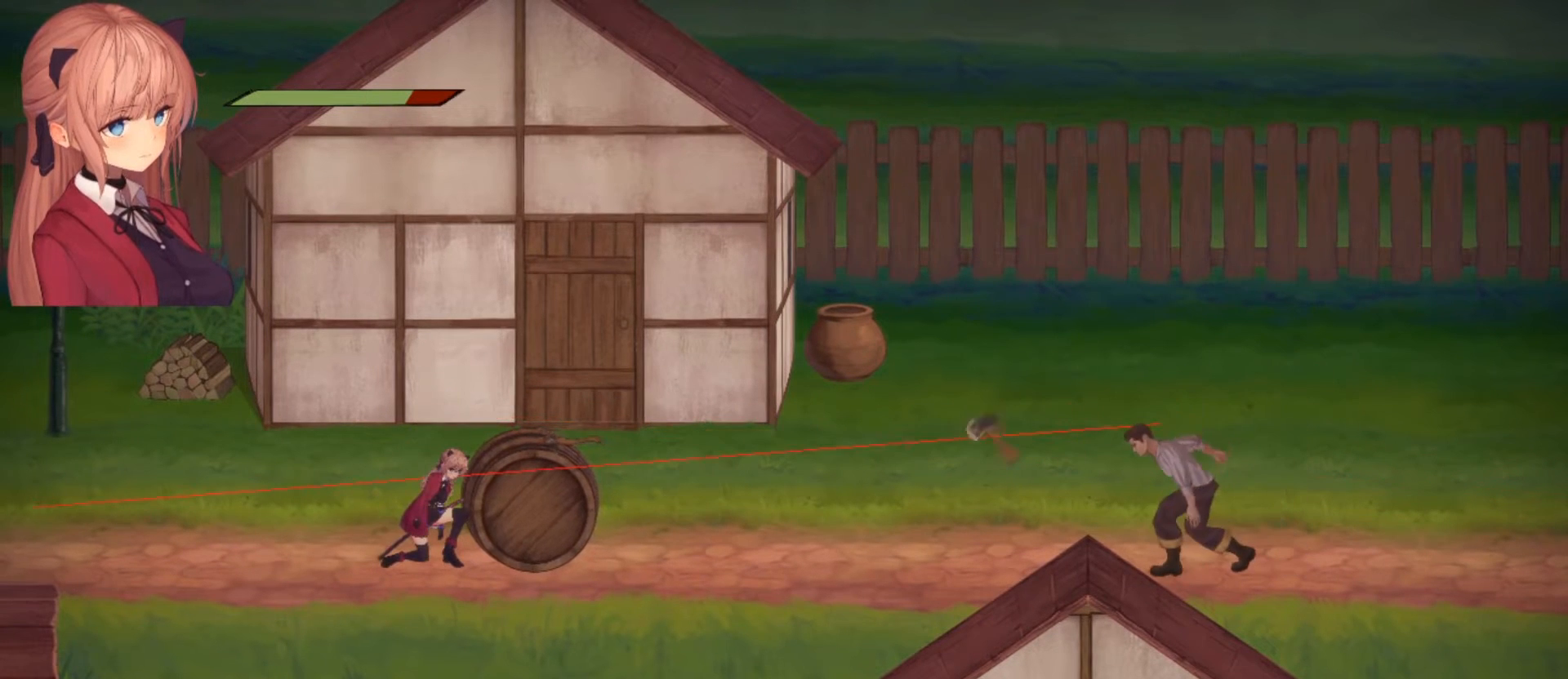
{"buttons": [], "left_stick": "down", "right_stick": "center", "events": []}